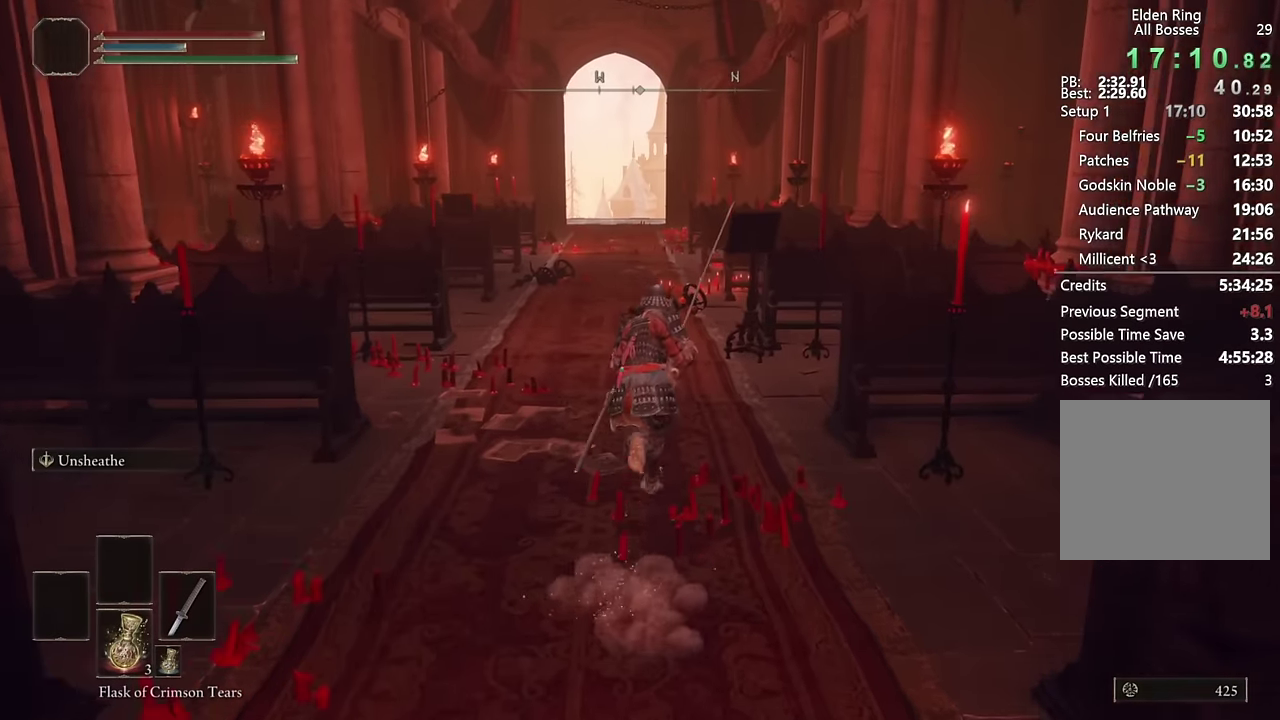
Gameplay with a controller (PlayStation layout); each line is a JSON object with the inputs held at the frame after it. "events" lists button and stick changes between this image and that frame as [ms after this image, input, new state], when the widget could be followed in between. Not read: L1 R1.
{"buttons": ["CIRCLE"], "left_stick": "up", "right_stick": "center", "events": []}
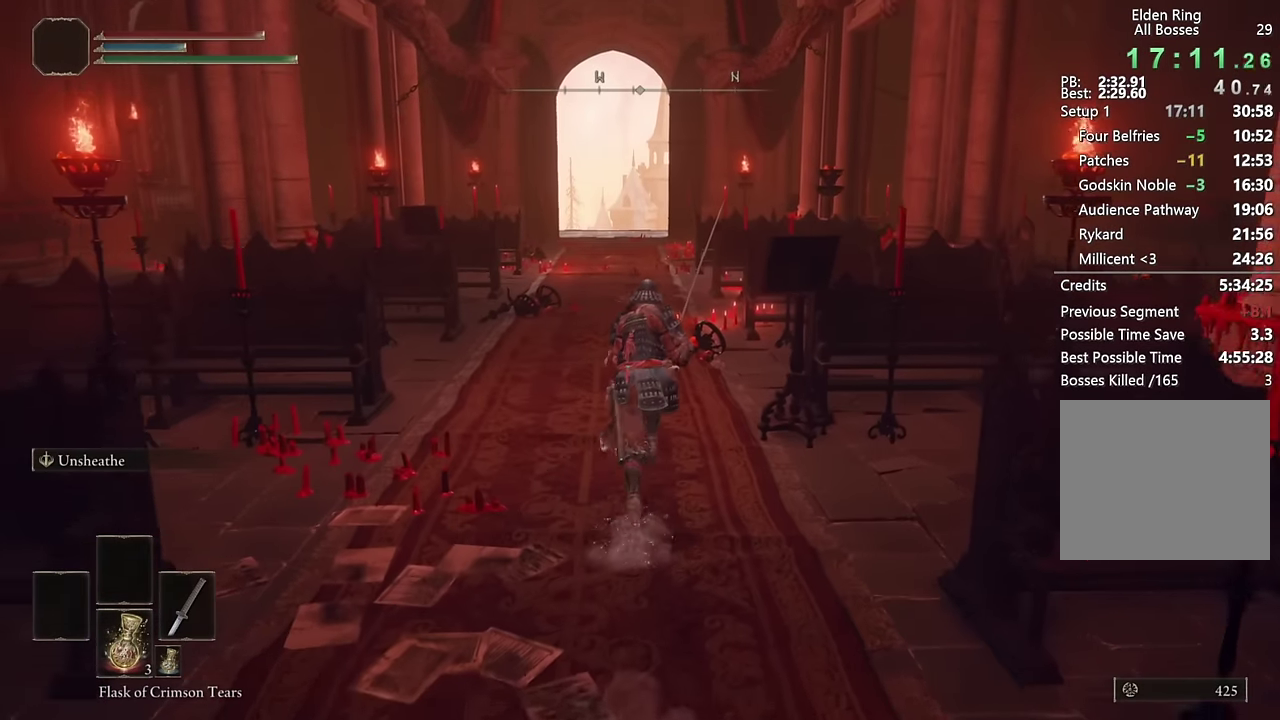
{"buttons": ["CIRCLE"], "left_stick": "up", "right_stick": "center", "events": []}
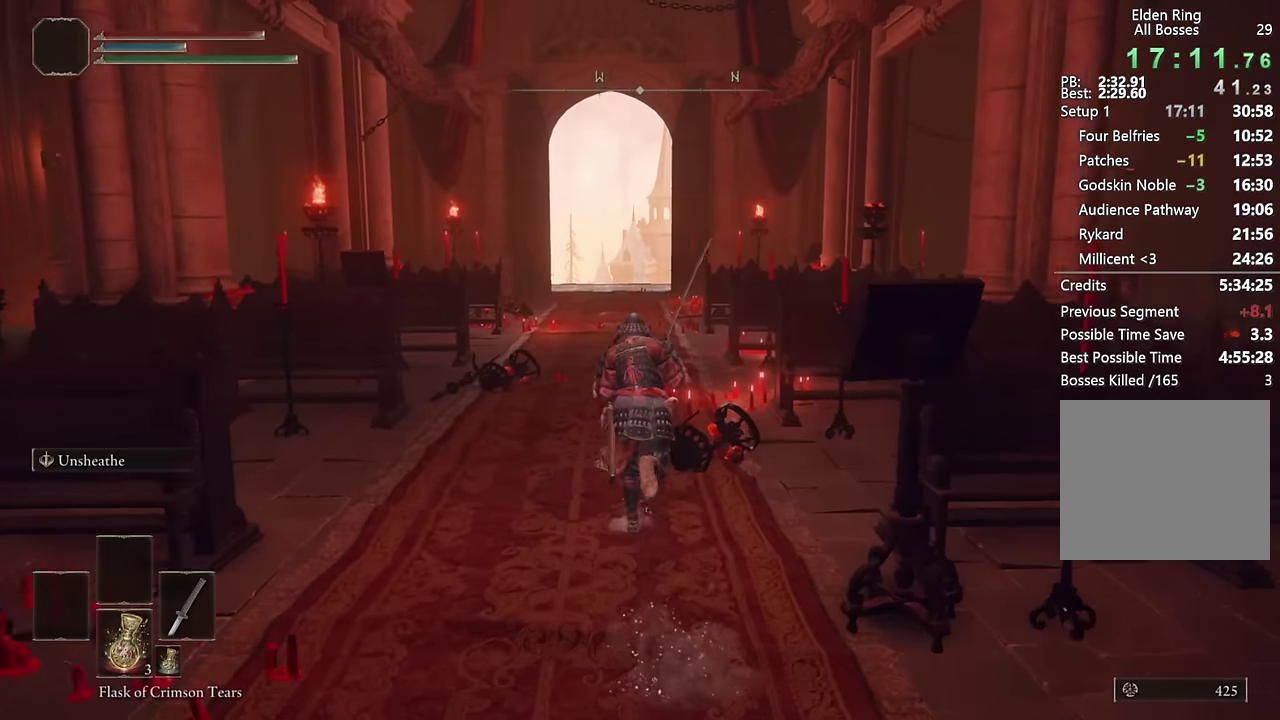
{"buttons": ["CIRCLE"], "left_stick": "up", "right_stick": "center", "events": []}
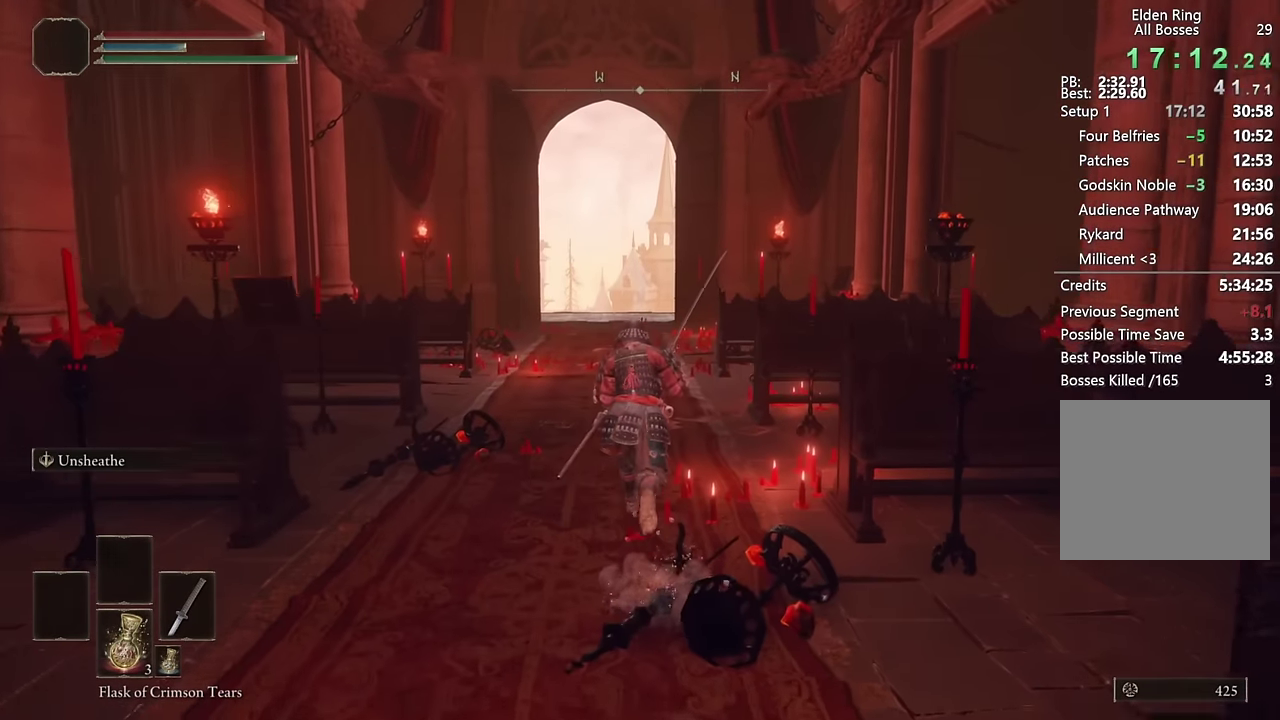
{"buttons": ["CIRCLE"], "left_stick": "up", "right_stick": "center", "events": []}
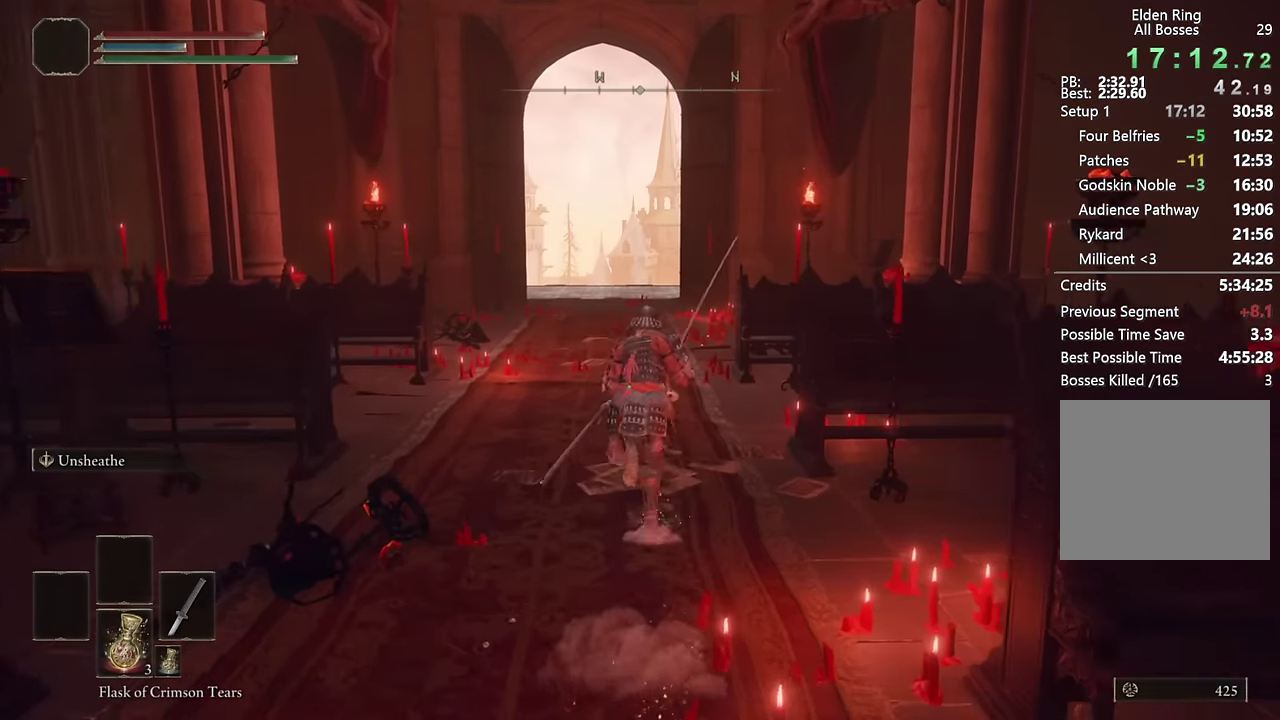
{"buttons": ["CIRCLE"], "left_stick": "up", "right_stick": "center", "events": [[350, "right_stick", "down"], [416, "right_stick", "center"]]}
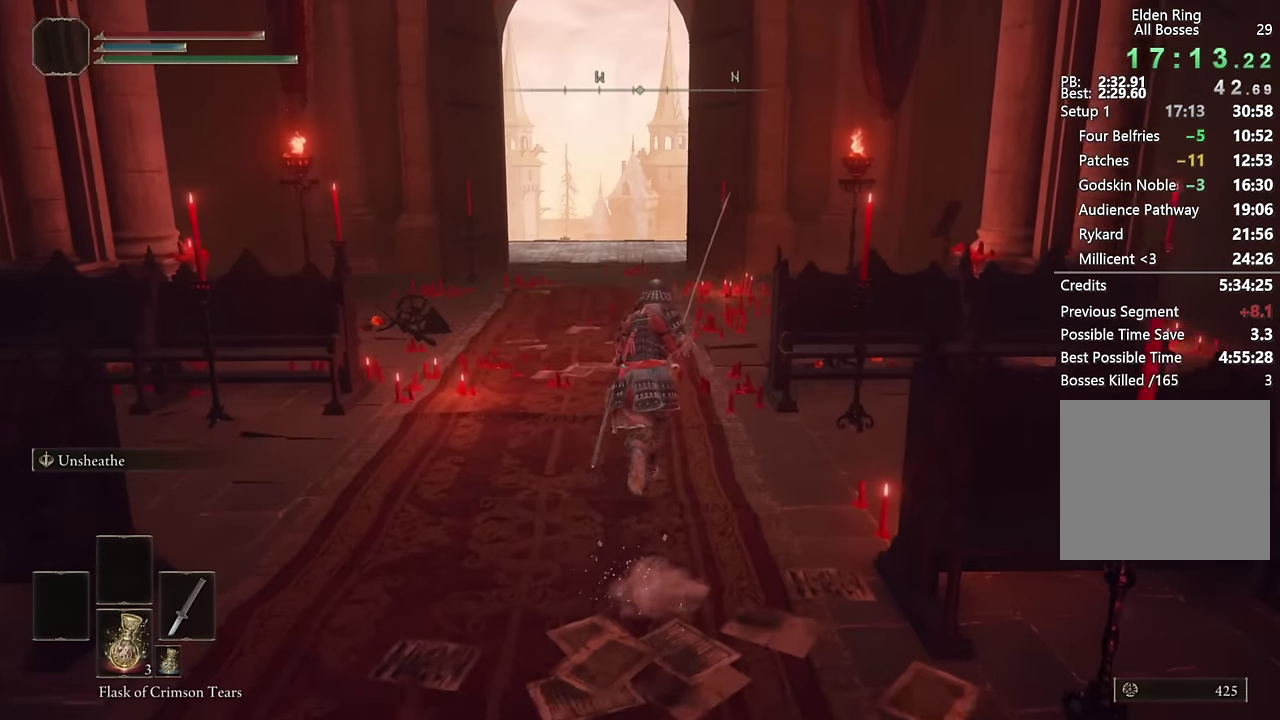
{"buttons": ["CIRCLE"], "left_stick": "up", "right_stick": "center", "events": []}
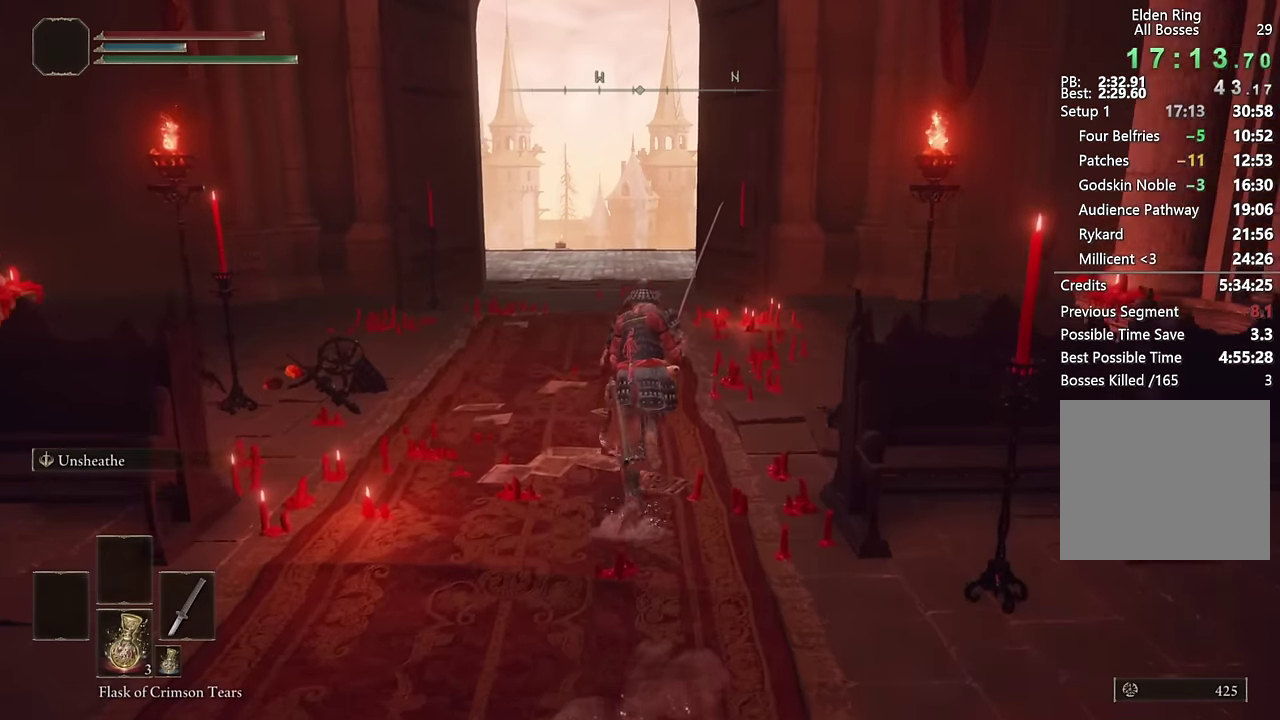
{"buttons": ["CIRCLE"], "left_stick": "up", "right_stick": "center", "events": []}
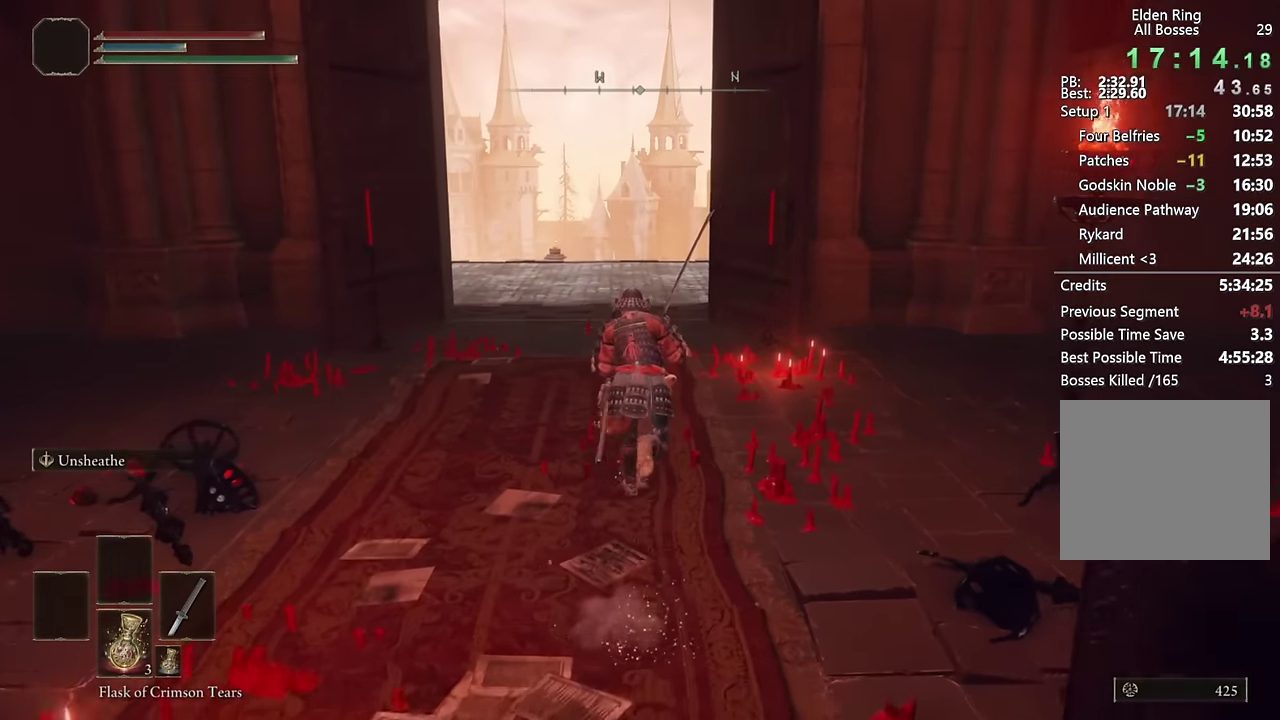
{"buttons": ["CIRCLE"], "left_stick": "up", "right_stick": "down", "events": [[500, "right_stick", "down"]]}
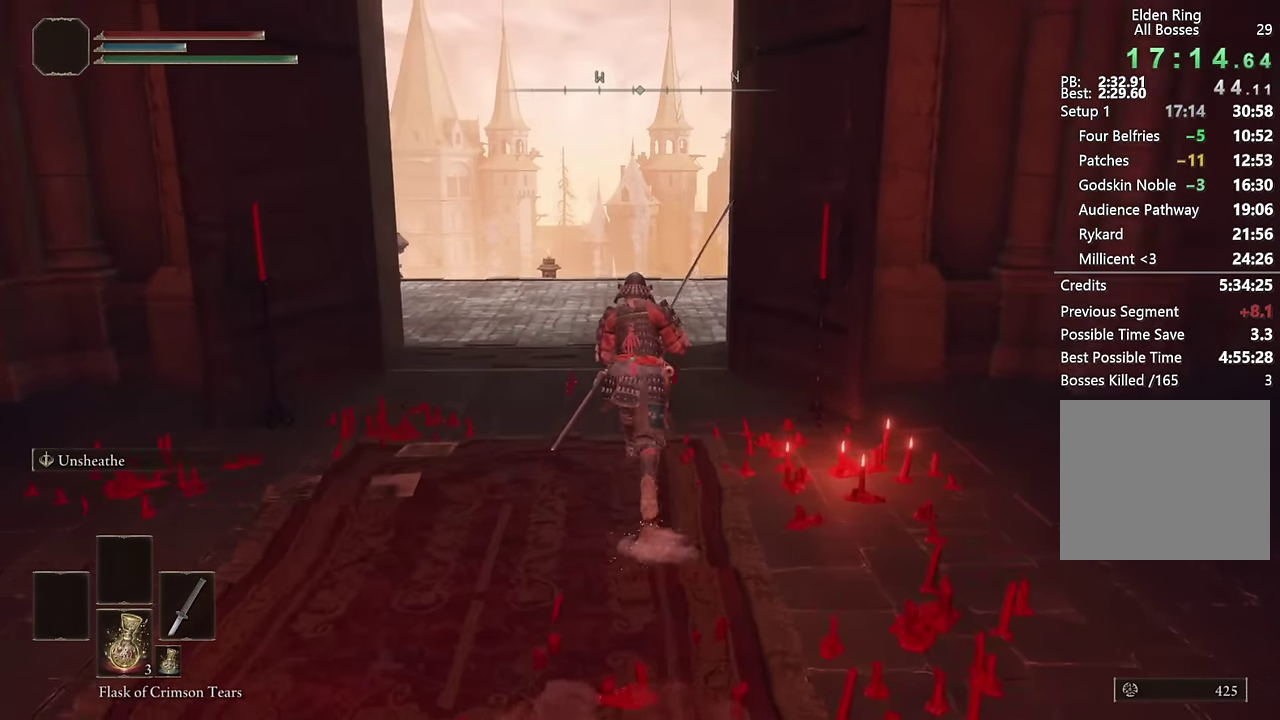
{"buttons": ["CIRCLE"], "left_stick": "up", "right_stick": "right", "events": [[83, "right_stick", "center"], [483, "right_stick", "right"]]}
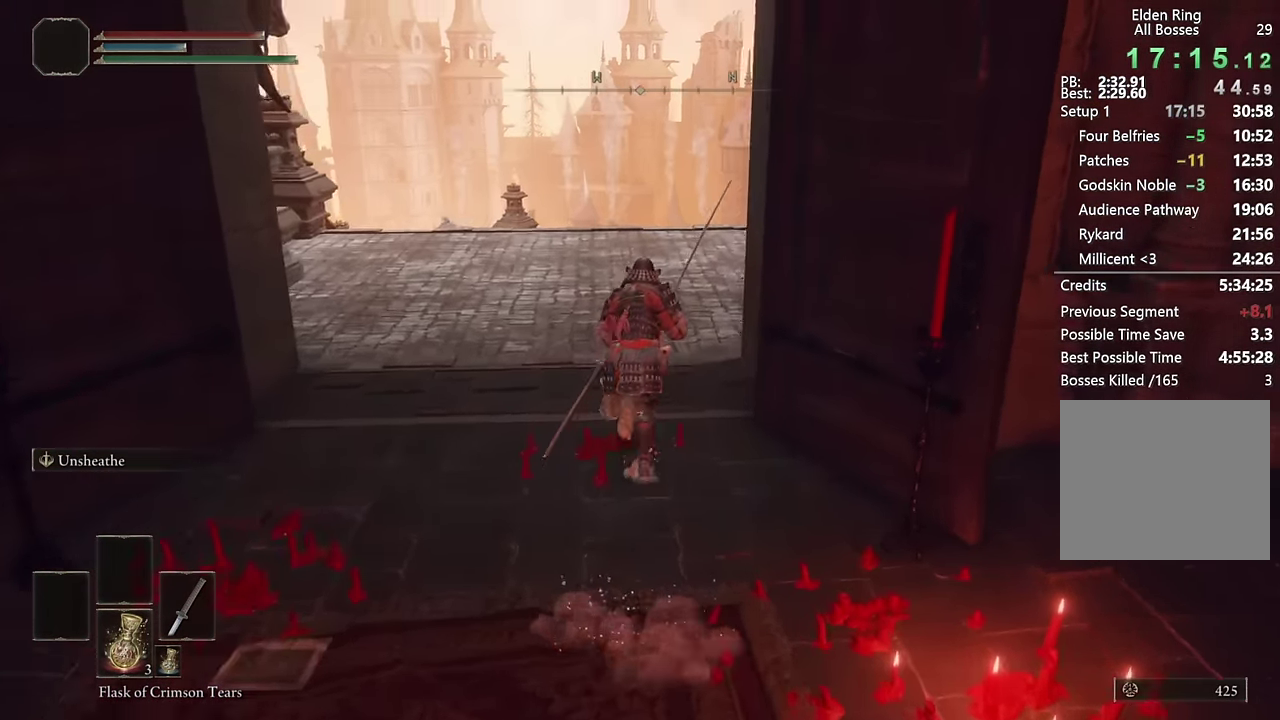
{"buttons": ["CIRCLE"], "left_stick": "up", "right_stick": "down-right", "events": [[116, "right_stick", "center"], [316, "right_stick", "down-right"]]}
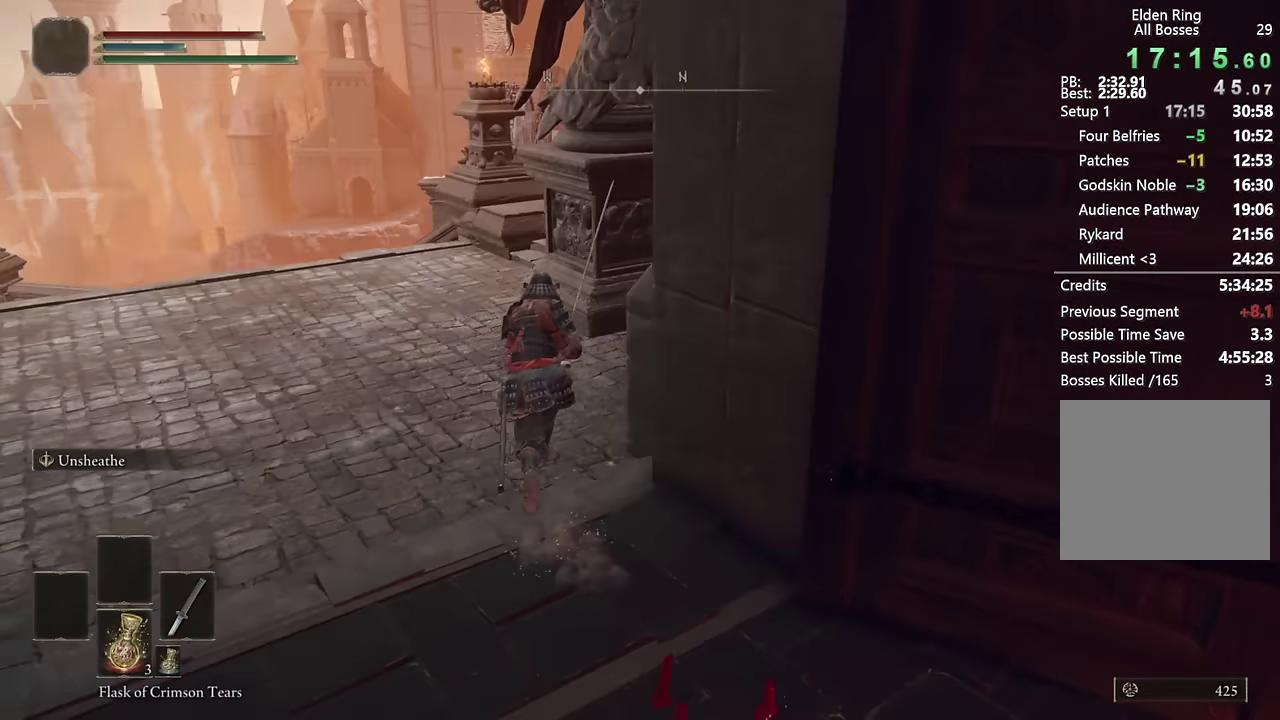
{"buttons": ["CIRCLE"], "left_stick": "up-left", "right_stick": "center", "events": [[16, "right_stick", "center"], [116, "left_stick", "up-left"], [200, "left_stick", "down-right"], [266, "left_stick", "up-left"], [366, "right_stick", "down-right"], [450, "right_stick", "center"]]}
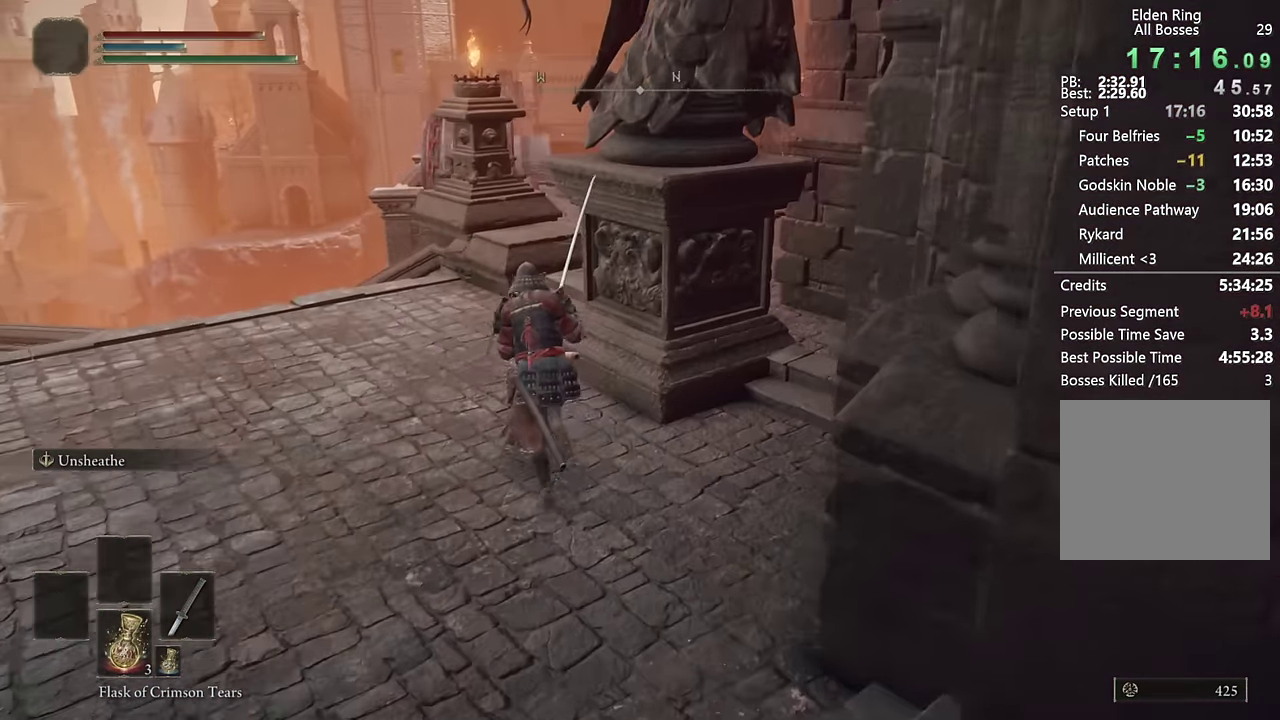
{"buttons": ["CIRCLE"], "left_stick": "up", "right_stick": "center", "events": [[200, "right_stick", "down-right"], [316, "left_stick", "up"], [333, "right_stick", "center"]]}
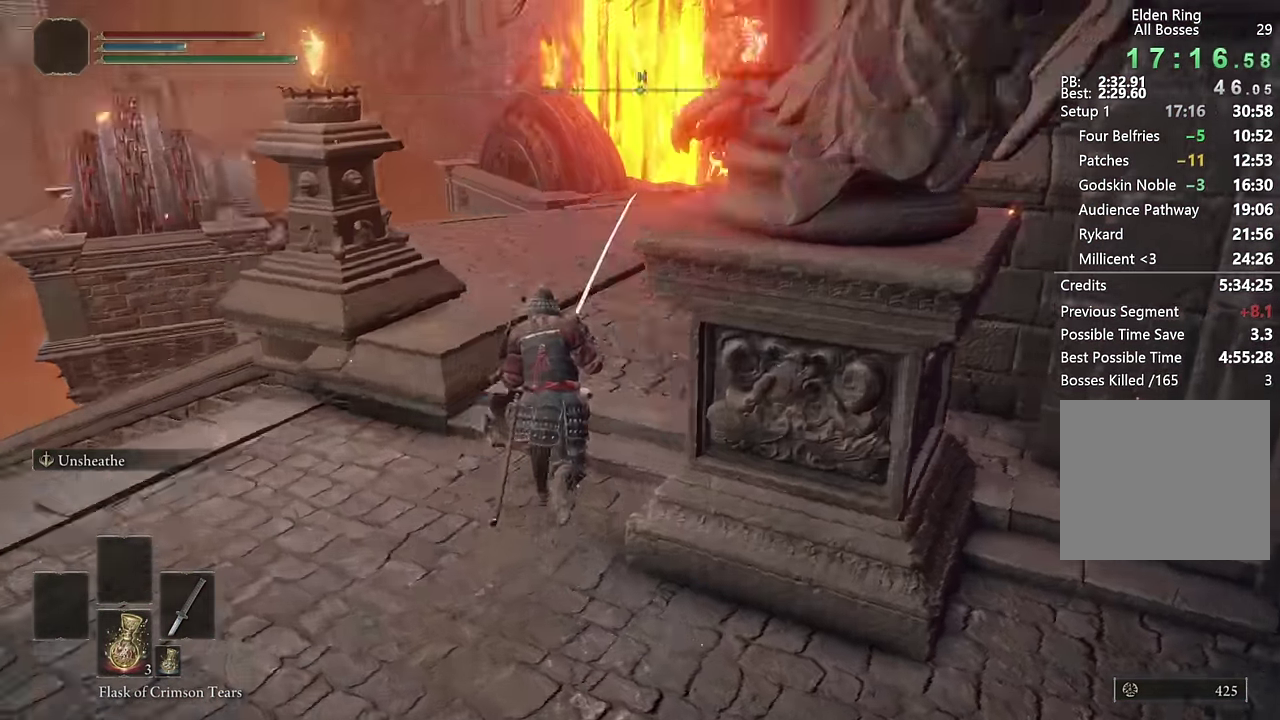
{"buttons": ["CIRCLE"], "left_stick": "up", "right_stick": "down-left", "events": [[216, "right_stick", "down-left"]]}
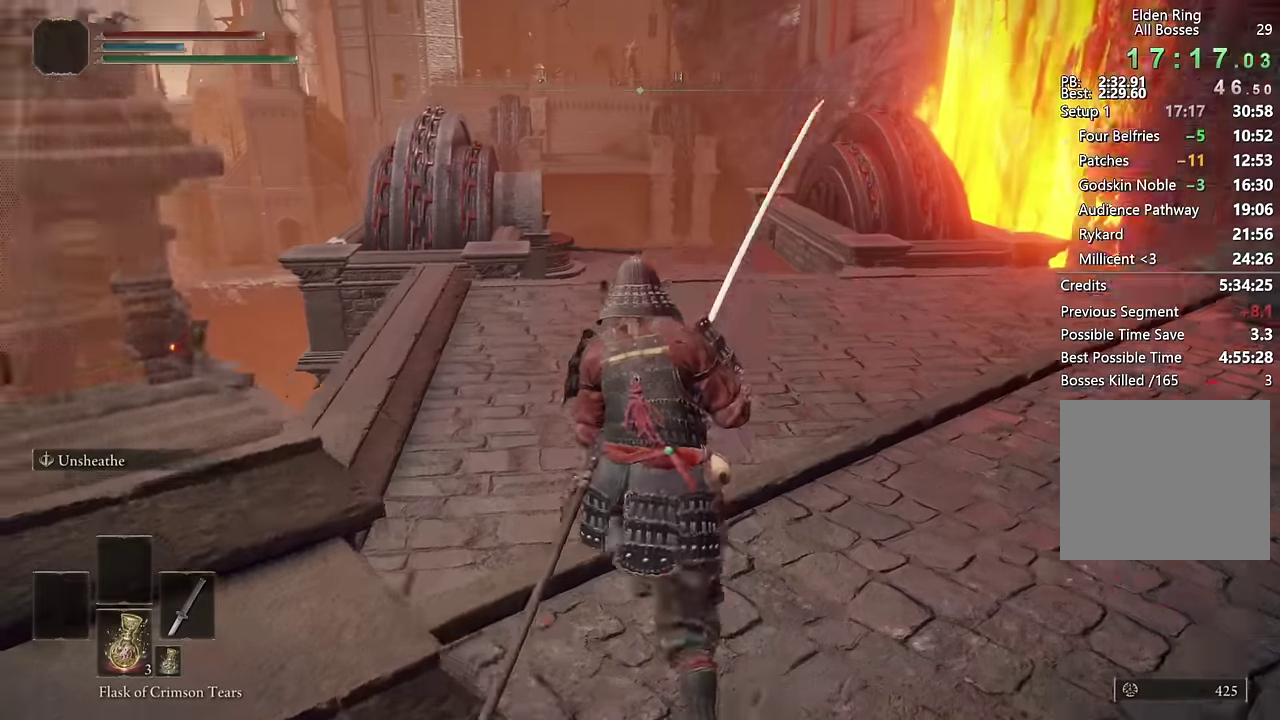
{"buttons": ["CIRCLE"], "left_stick": "up", "right_stick": "center", "events": [[17, "right_stick", "center"]]}
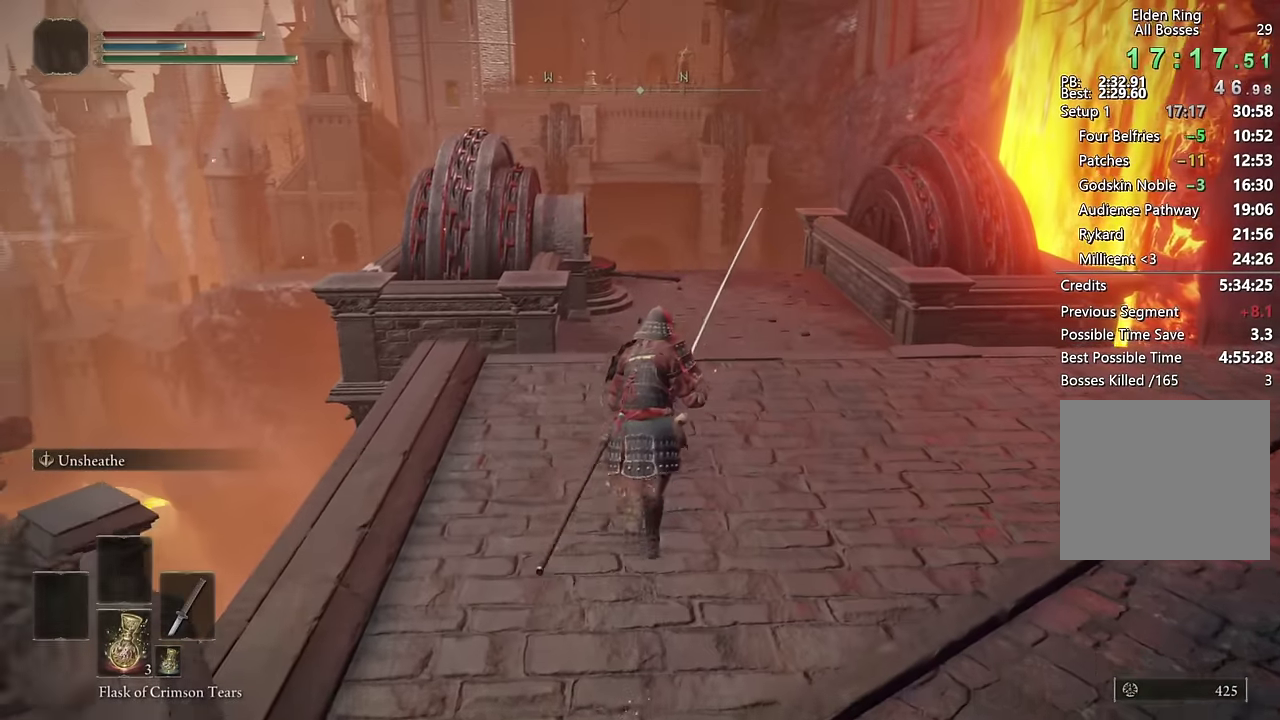
{"buttons": ["CIRCLE"], "left_stick": "up", "right_stick": "center", "events": []}
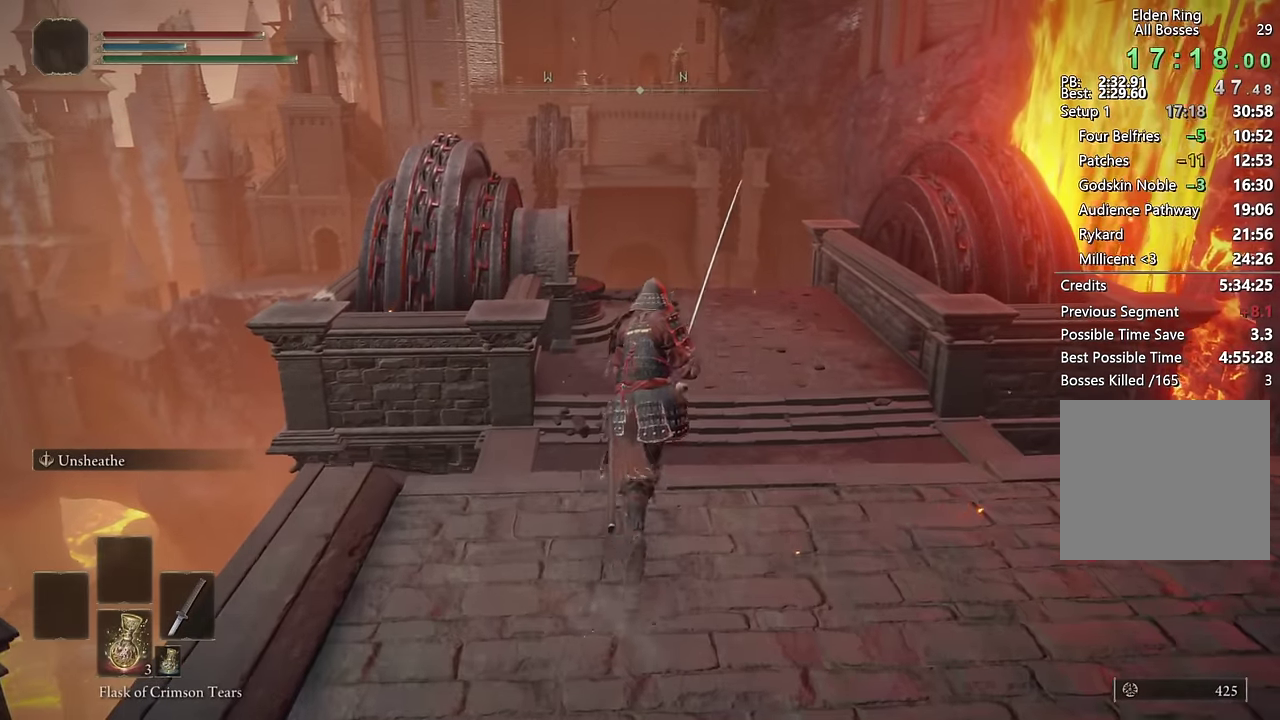
{"buttons": ["CIRCLE"], "left_stick": "up", "right_stick": "center", "events": []}
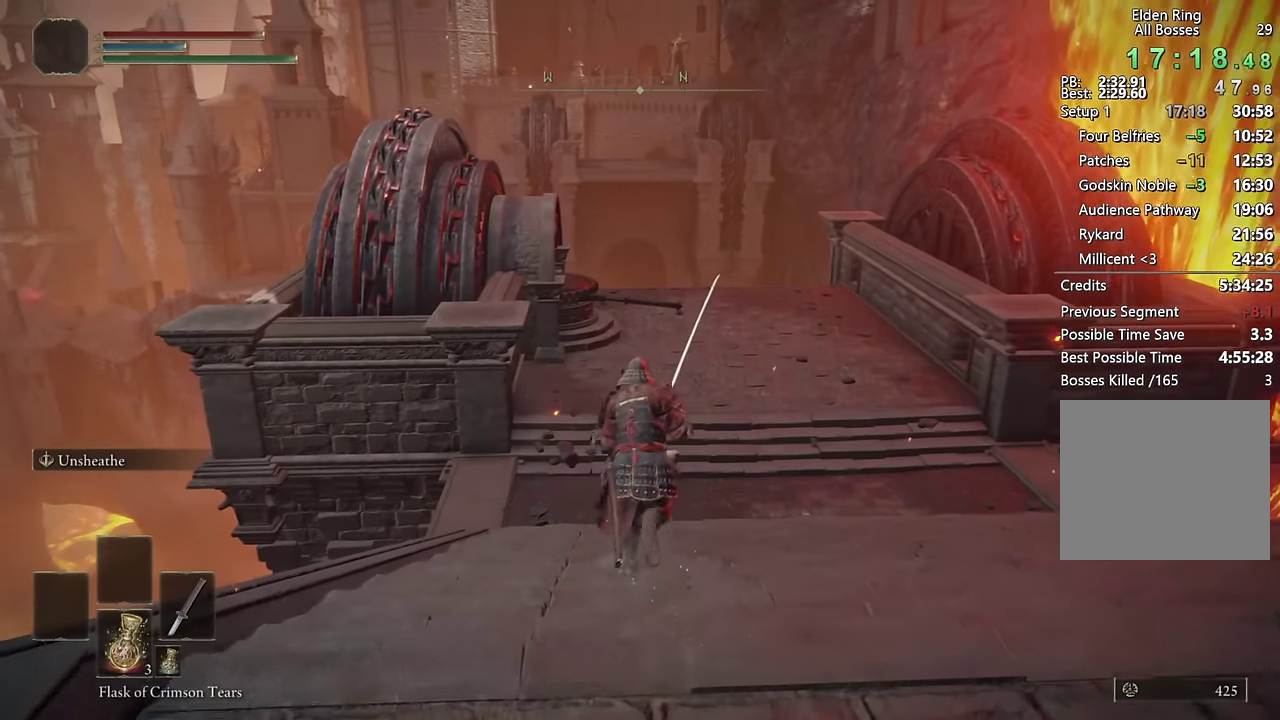
{"buttons": ["CIRCLE"], "left_stick": "up", "right_stick": "center", "events": [[67, "right_stick", "up"], [167, "right_stick", "center"]]}
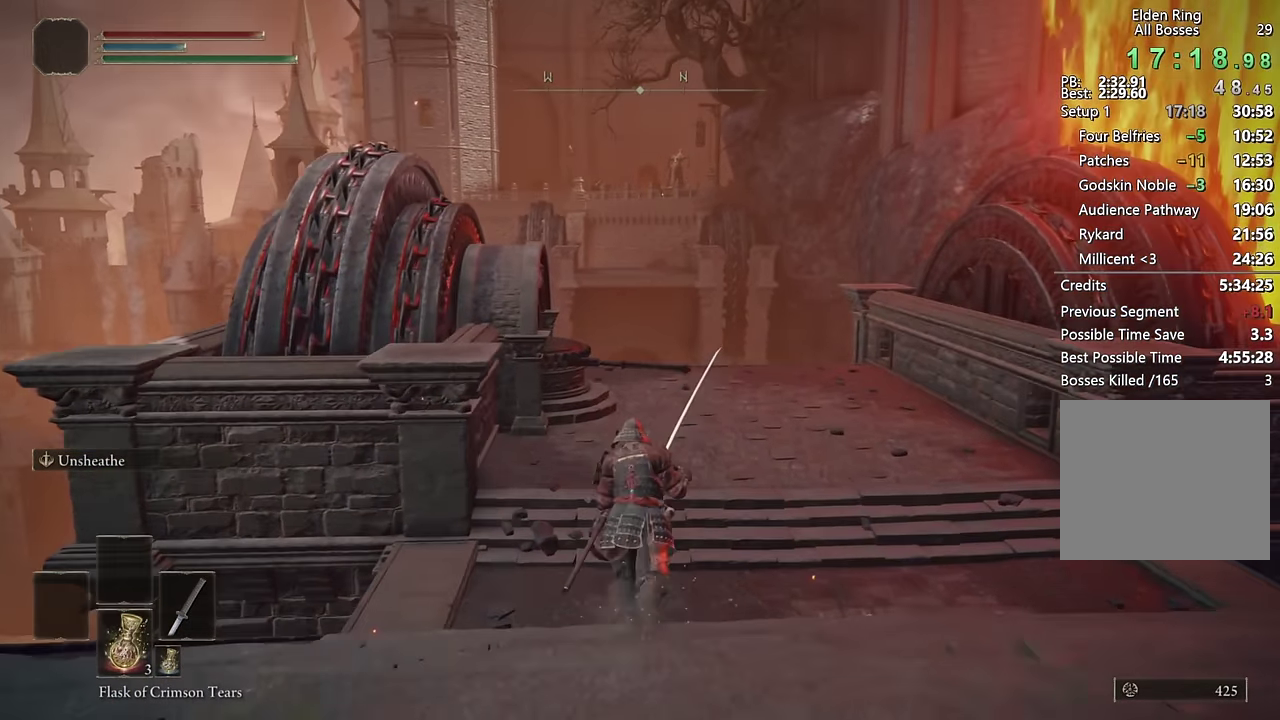
{"buttons": ["CIRCLE"], "left_stick": "up", "right_stick": "center", "events": []}
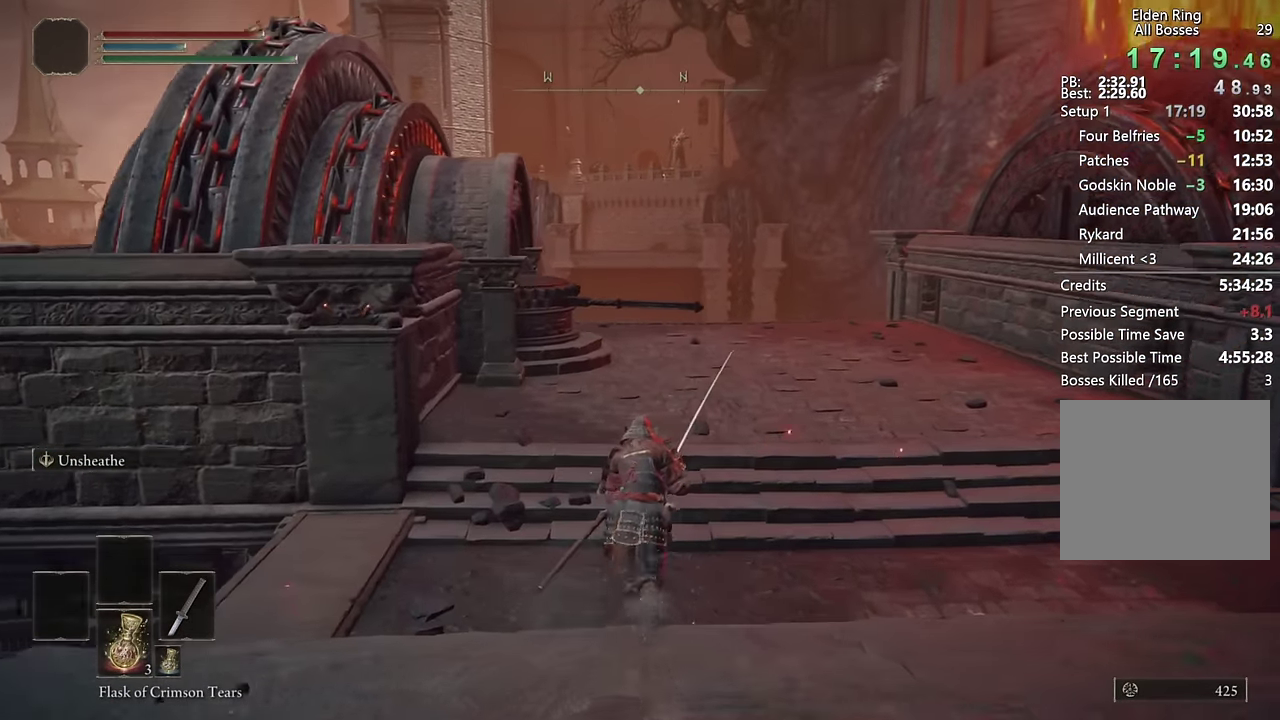
{"buttons": ["CIRCLE"], "left_stick": "up", "right_stick": "center", "events": []}
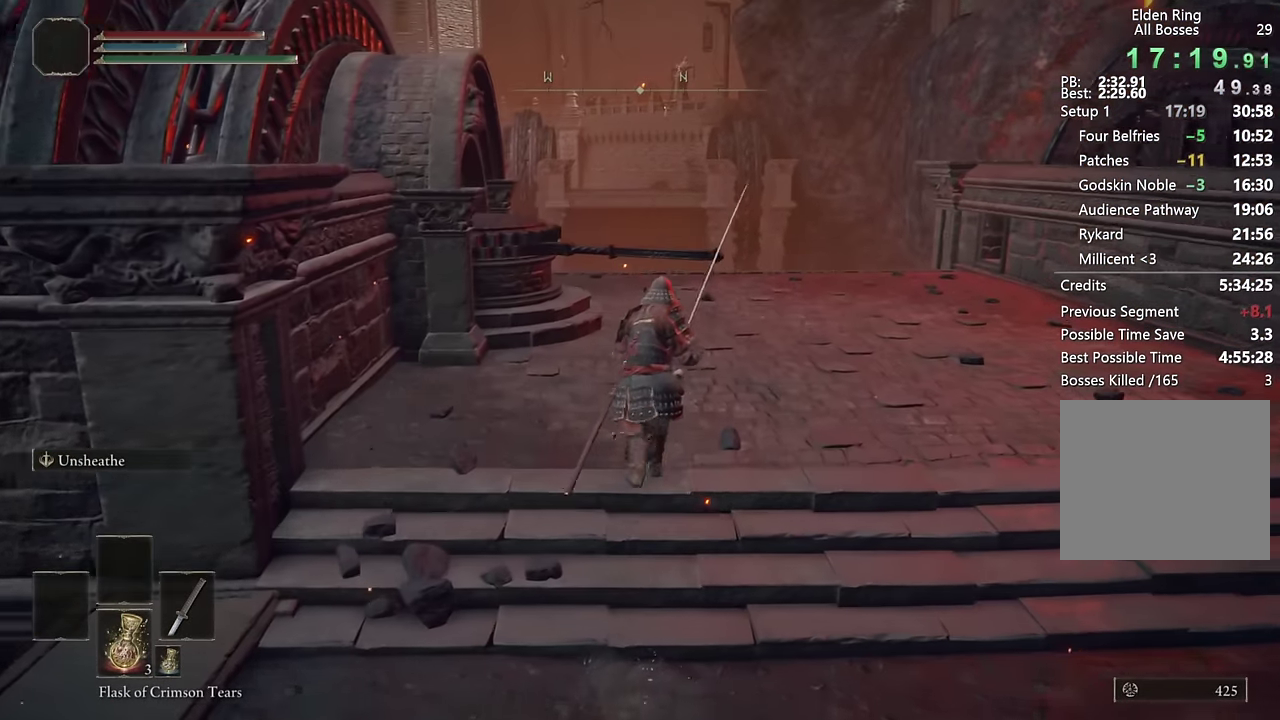
{"buttons": ["TRIANGLE"], "left_stick": "up", "right_stick": "center", "events": [[350, "CIRCLE", "up"], [433, "TRIANGLE", "down"]]}
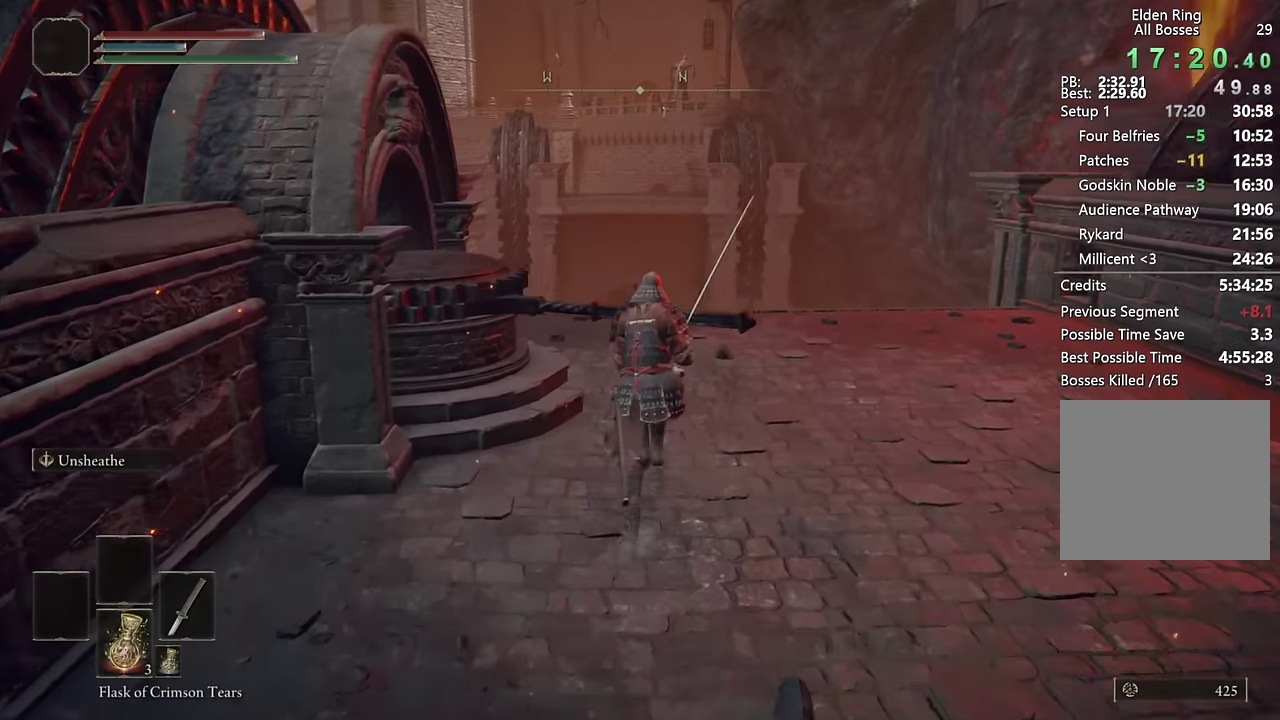
{"buttons": [], "left_stick": "up", "right_stick": "center", "events": [[50, "TRIANGLE", "up"], [117, "TRIANGLE", "down"], [183, "TRIANGLE", "up"], [267, "TRIANGLE", "down"], [333, "TRIANGLE", "up"], [417, "TRIANGLE", "down"], [483, "TRIANGLE", "up"]]}
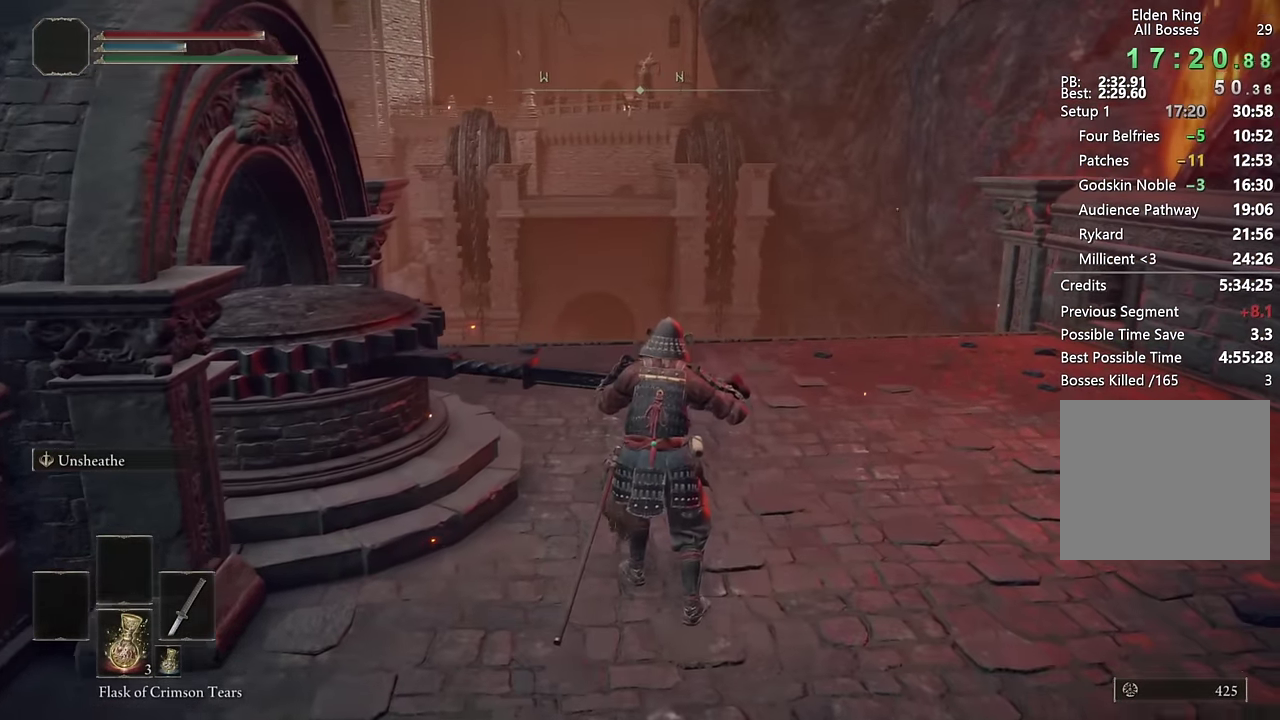
{"buttons": [], "left_stick": "up", "right_stick": "center", "events": []}
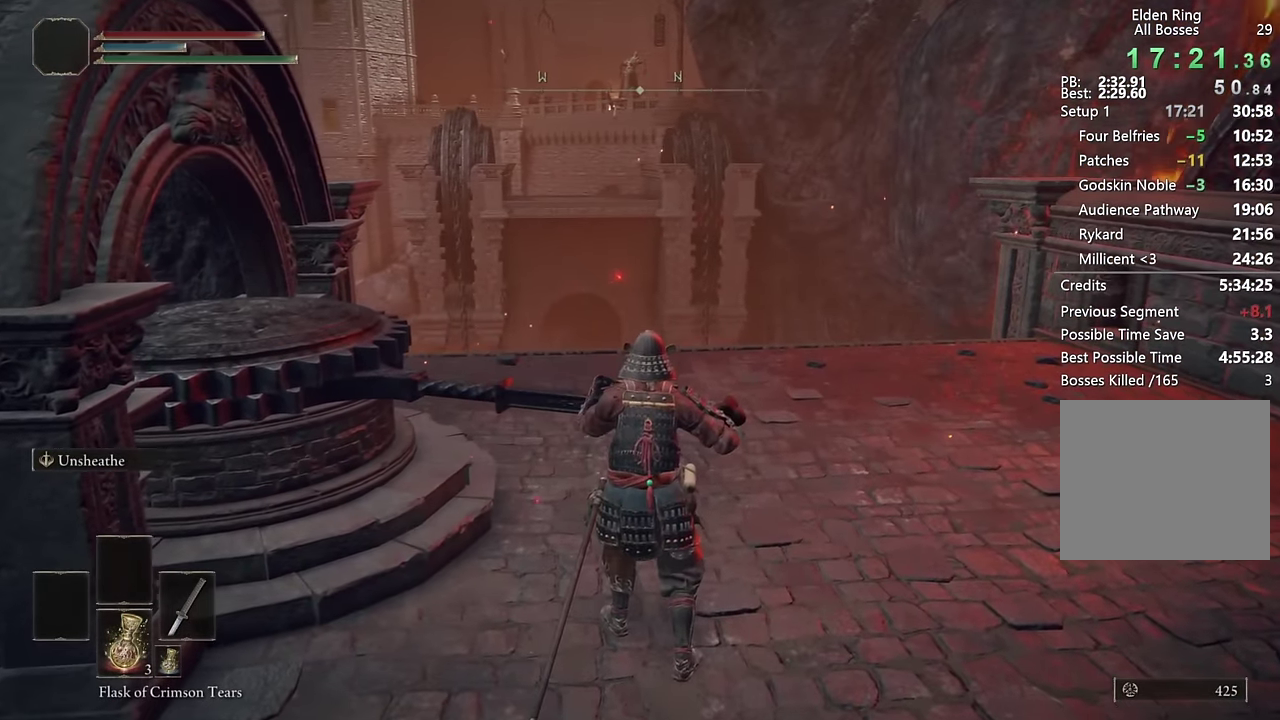
{"buttons": [], "left_stick": "up", "right_stick": "center", "events": []}
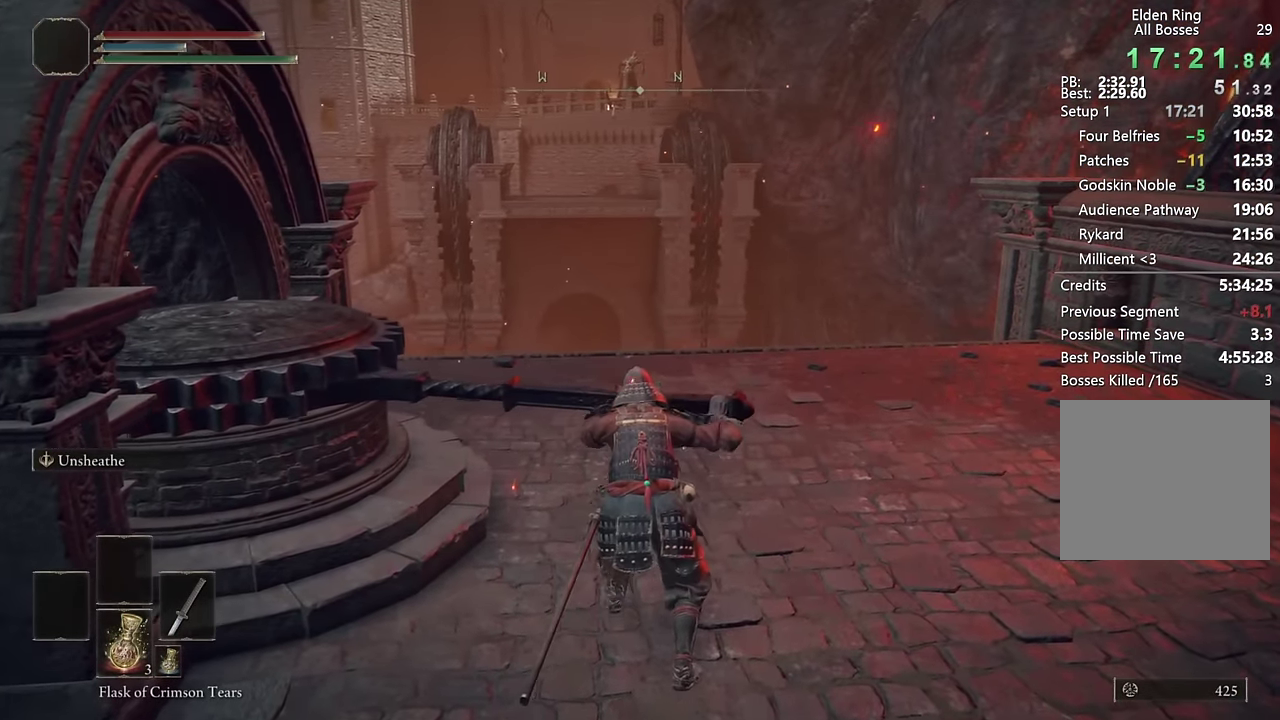
{"buttons": [], "left_stick": "up", "right_stick": "center", "events": []}
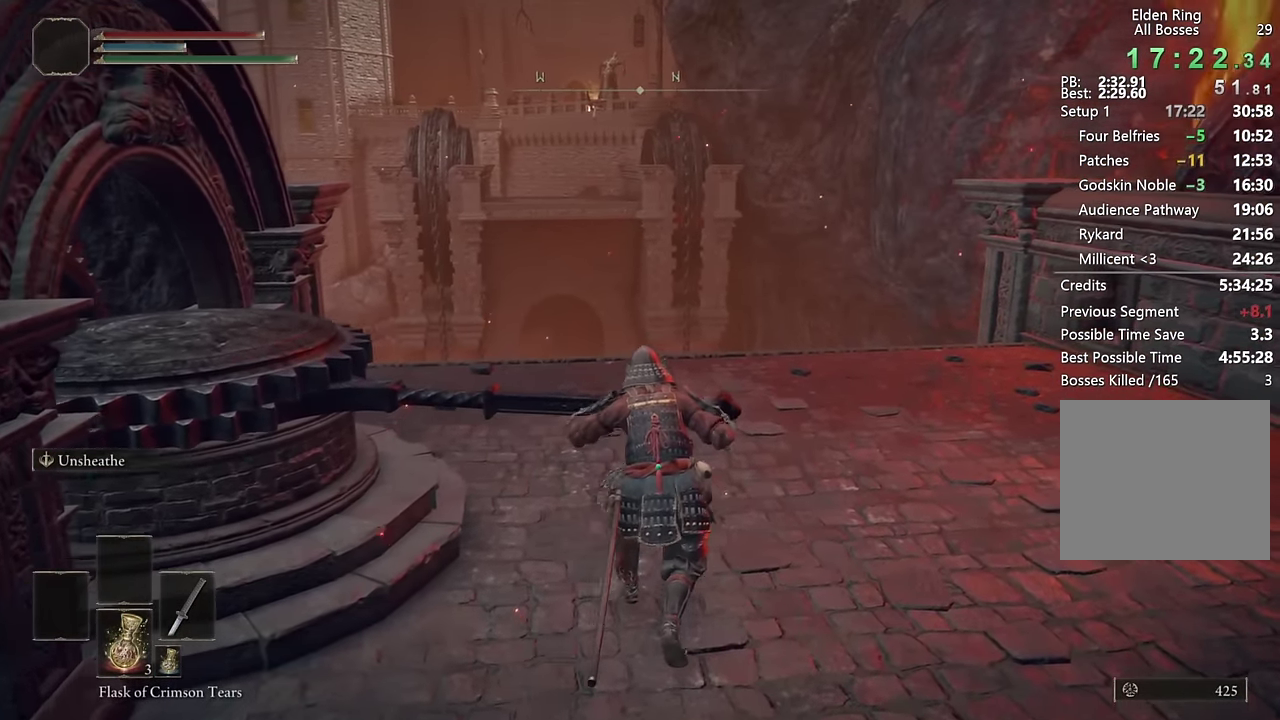
{"buttons": [], "left_stick": "center", "right_stick": "center", "events": [[33, "left_stick", "center"]]}
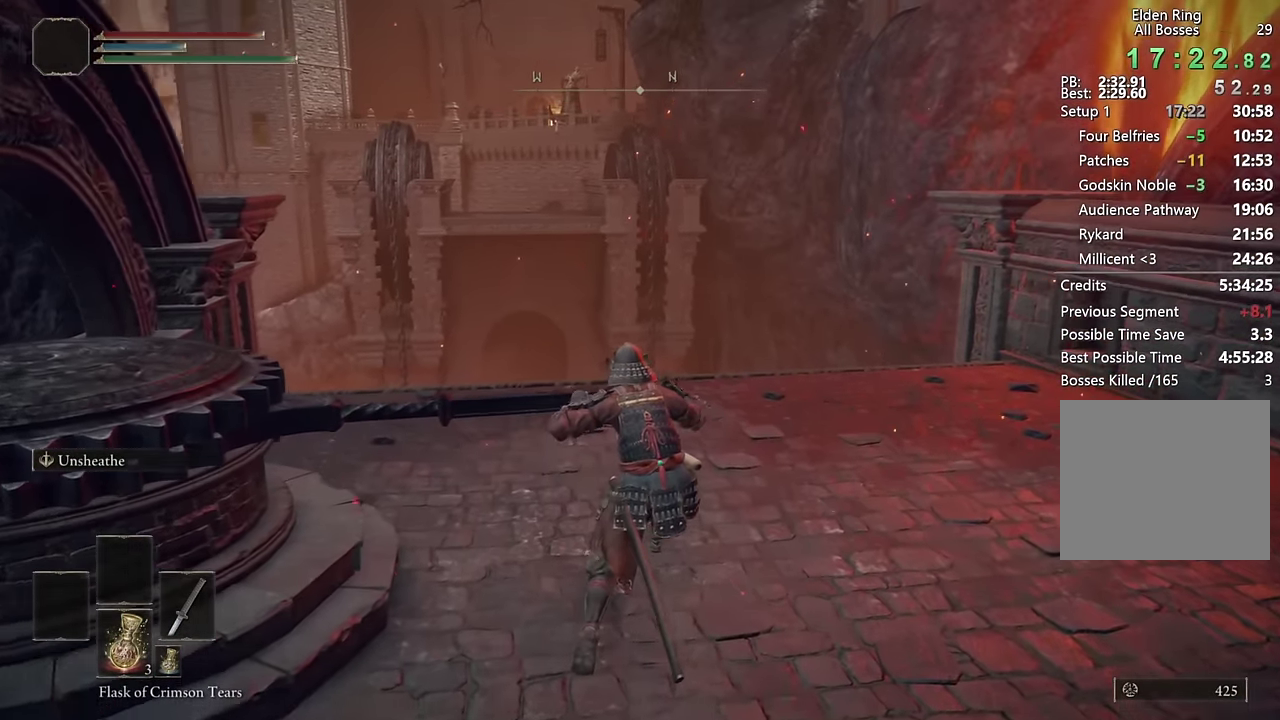
{"buttons": [], "left_stick": "center", "right_stick": "center", "events": []}
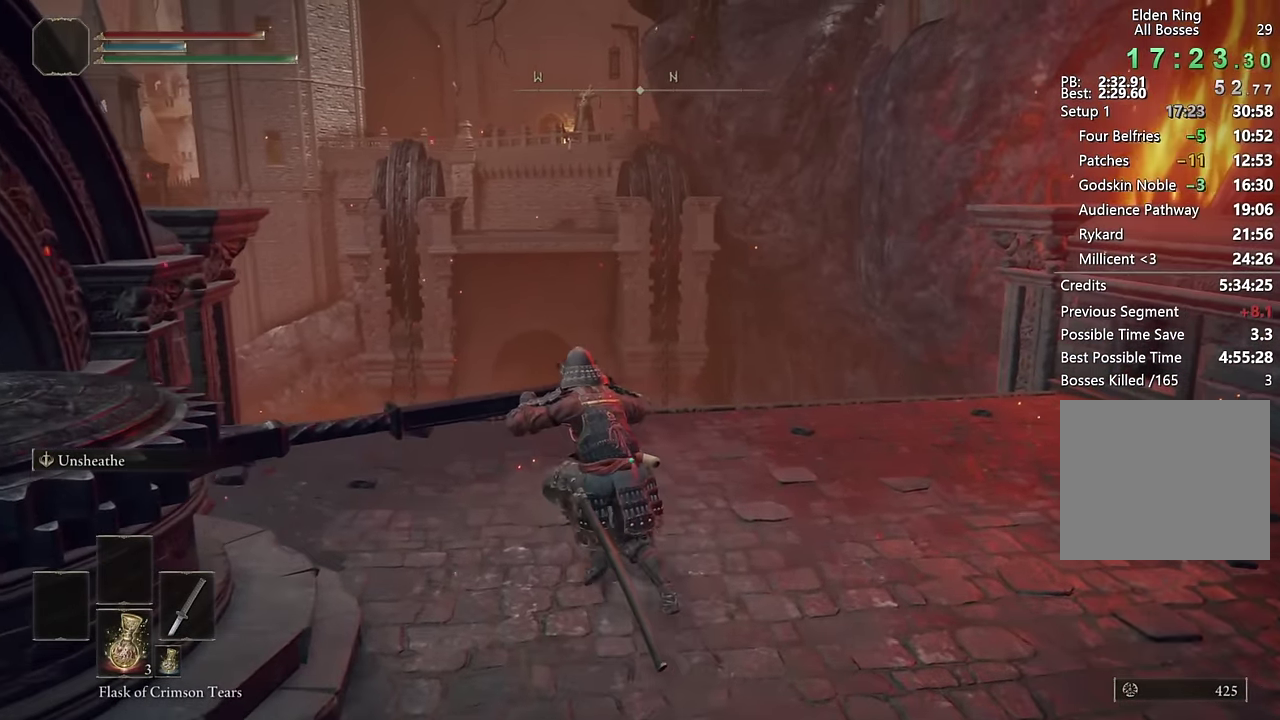
{"buttons": [], "left_stick": "center", "right_stick": "center", "events": []}